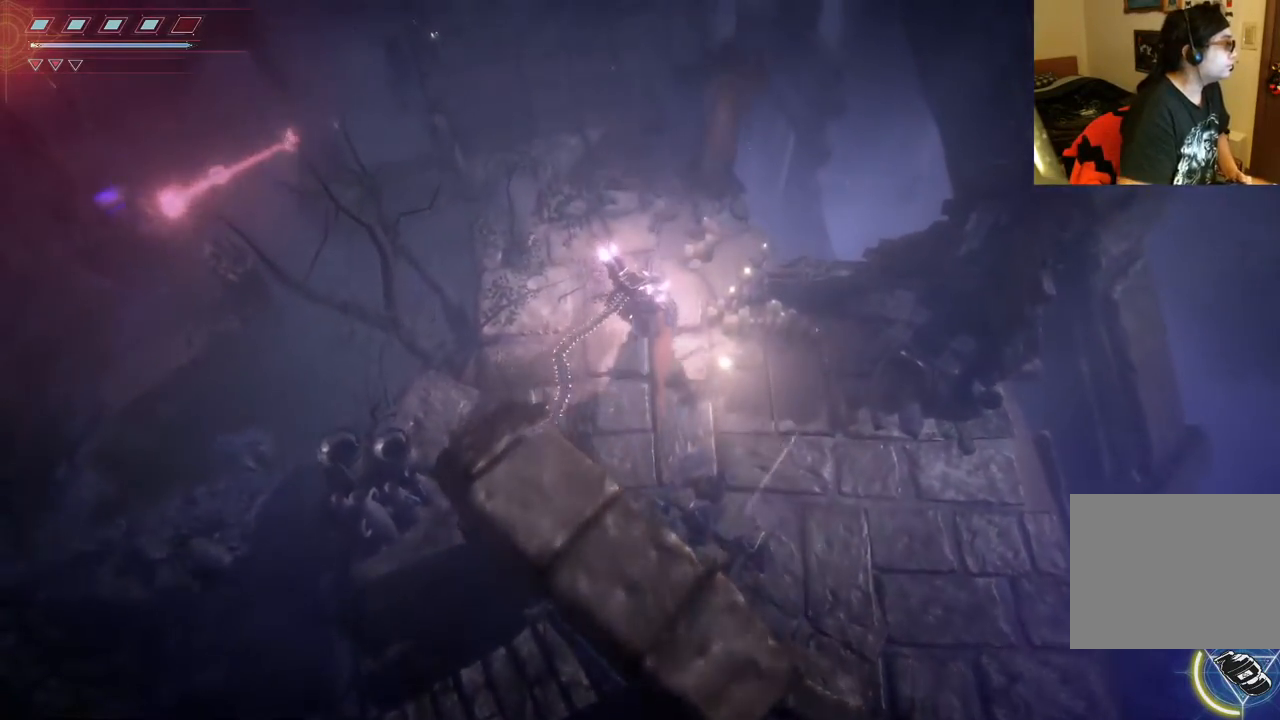
Gameplay with a controller (Xbox layout); each line is a JSON object with the inputs held at the frame after it (dt_ms = milliseconds from this image to that frame). "events" lists button and stick changes between this image and that frame as [ms after this image, input, new state], when the widget could be followed in between. Not read: L3 R3.
{"dt_ms": 500, "buttons": [], "left_stick": "up", "right_stick": "center", "events": []}
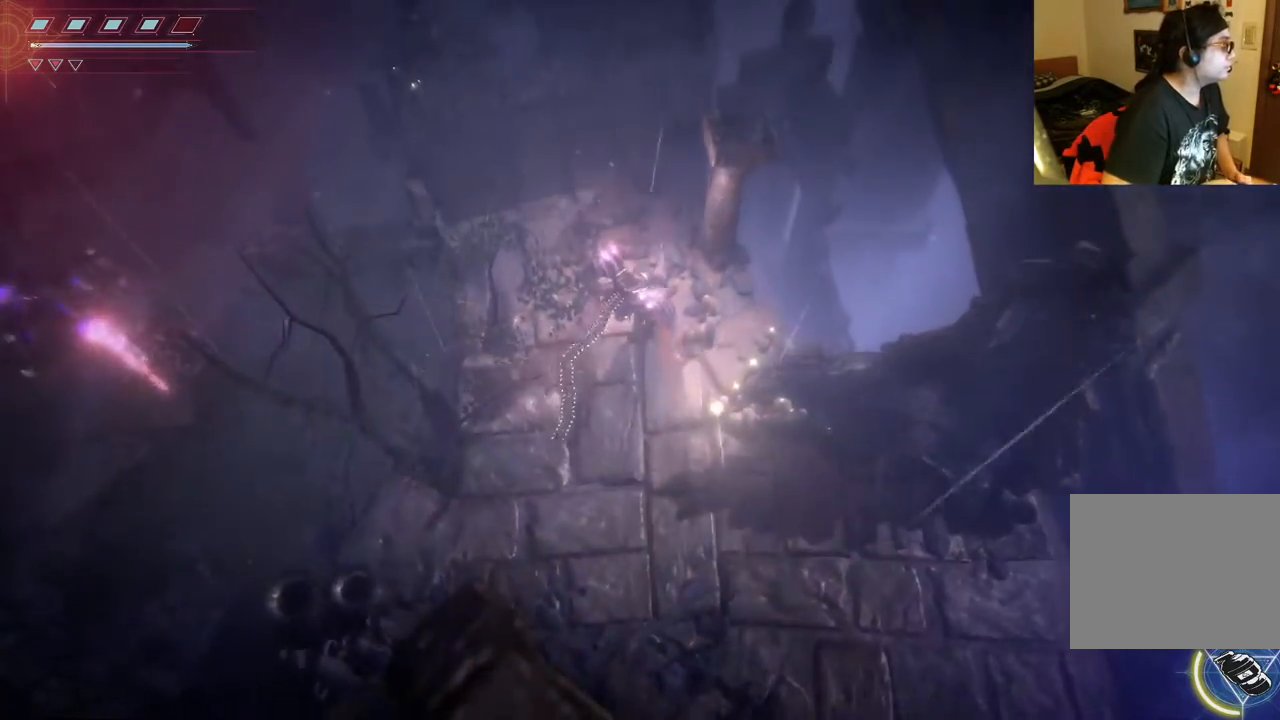
{"dt_ms": 500, "buttons": [], "left_stick": "up", "right_stick": "center", "events": [[33, "left_stick", "center"], [317, "left_stick", "up"]]}
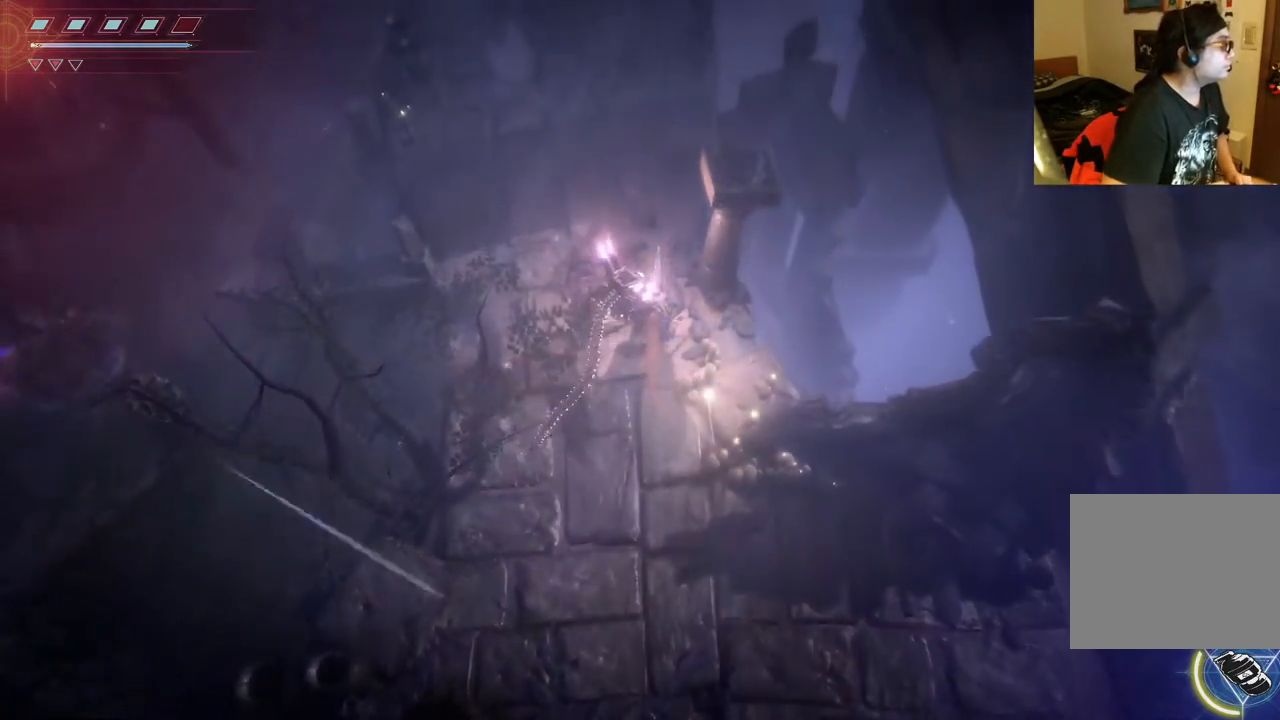
{"dt_ms": 500, "buttons": [], "left_stick": "up", "right_stick": "center", "events": []}
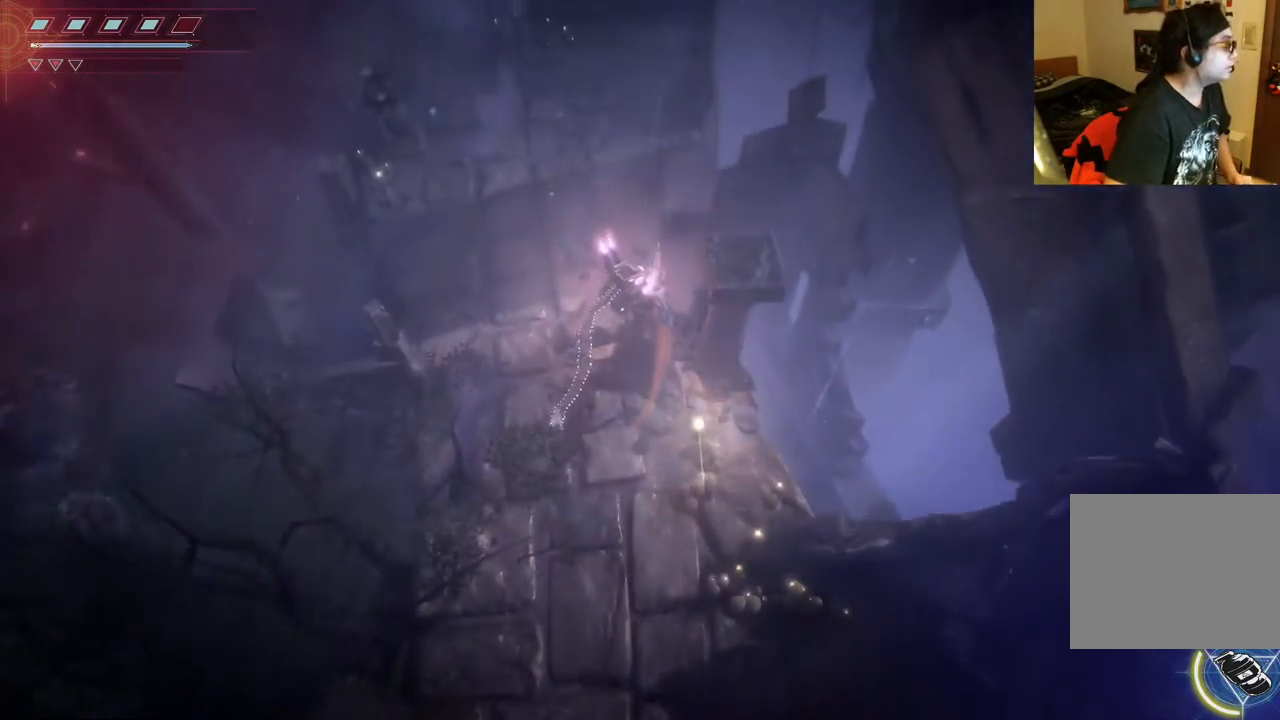
{"dt_ms": 500, "buttons": [], "left_stick": "up-left", "right_stick": "center", "events": [[150, "left_stick", "up-left"]]}
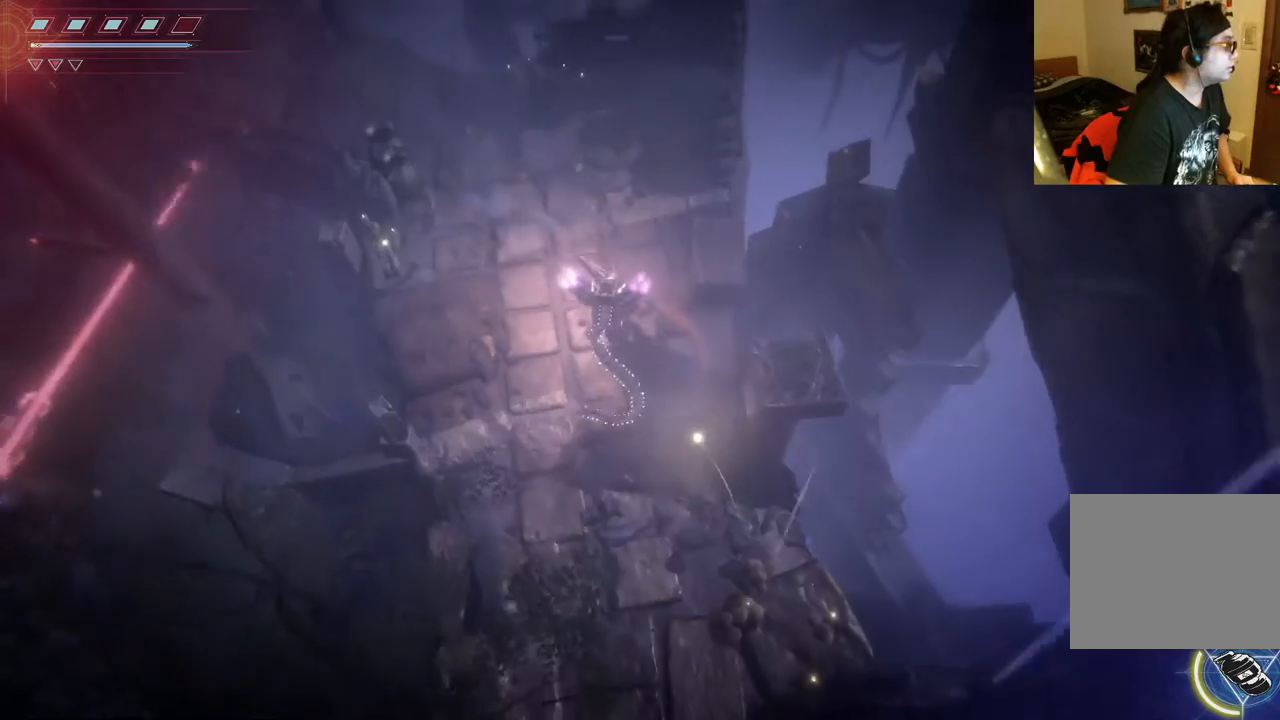
{"dt_ms": 500, "buttons": [], "left_stick": "center", "right_stick": "center", "events": [[300, "left_stick", "center"]]}
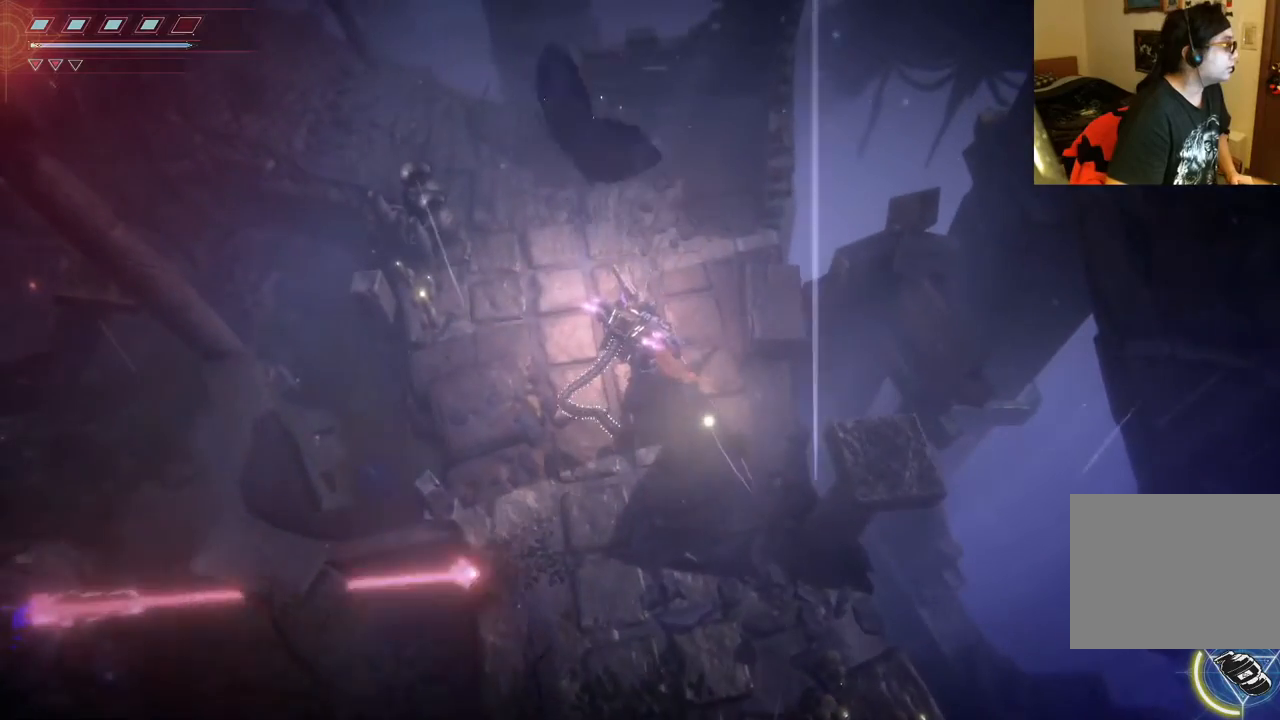
{"dt_ms": 500, "buttons": [], "left_stick": "up", "right_stick": "up", "events": [[450, "right_stick", "up"], [483, "left_stick", "up"]]}
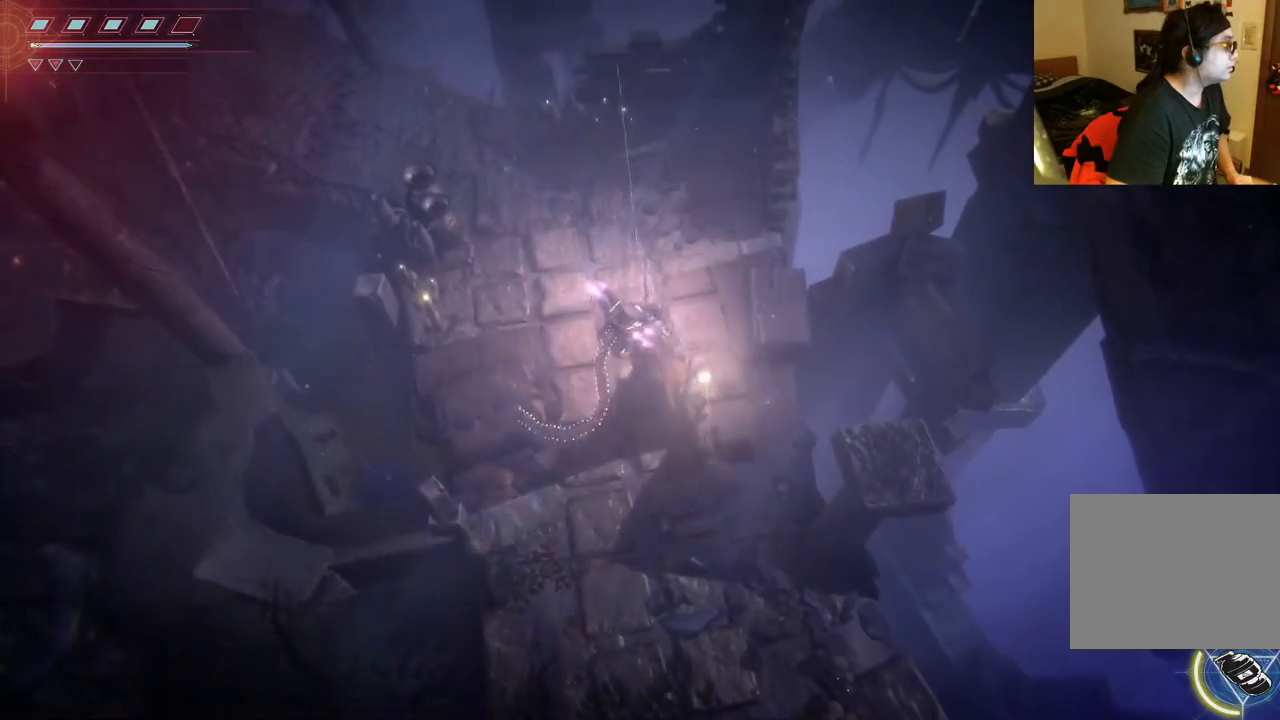
{"dt_ms": 500, "buttons": ["R2"], "left_stick": "up", "right_stick": "up", "events": [[133, "R2", "down"]]}
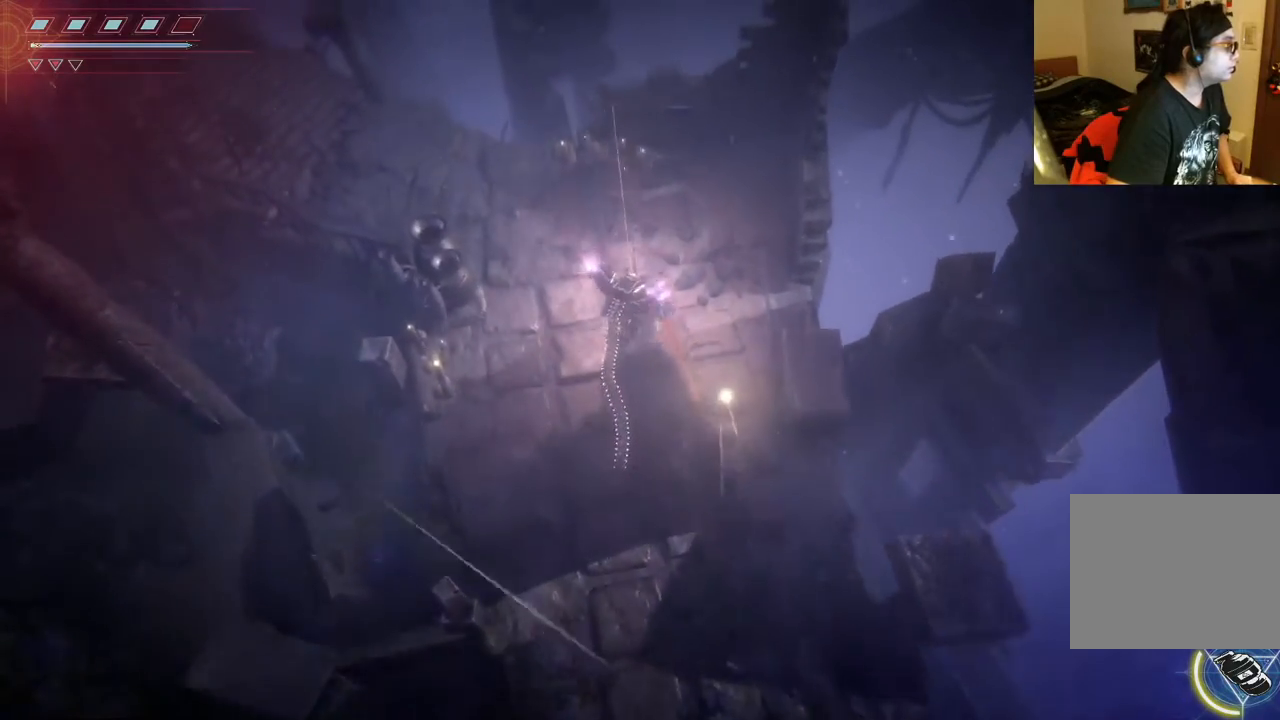
{"dt_ms": 500, "buttons": ["R2"], "left_stick": "up-right", "right_stick": "left", "events": [[33, "left_stick", "up-left"], [117, "right_stick", "up-left"], [317, "START", "down"], [317, "right_stick", "left"], [350, "left_stick", "up"], [450, "left_stick", "up-right"], [500, "START", "up"]]}
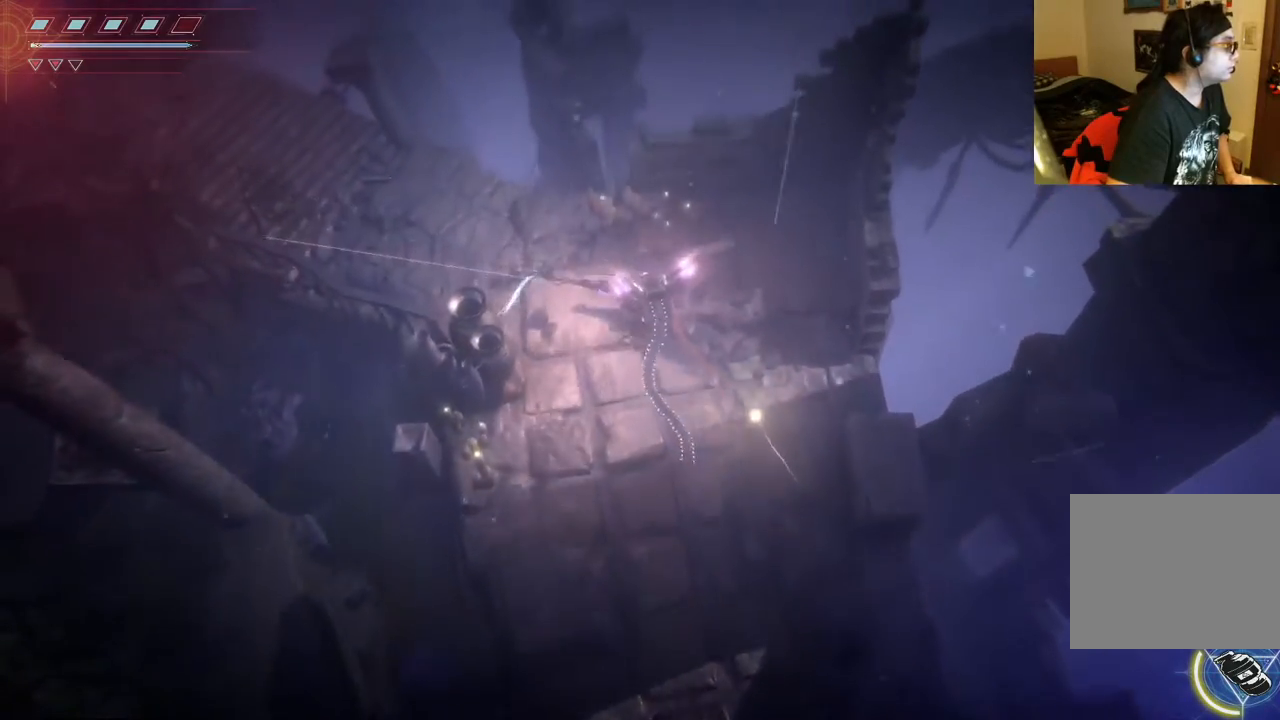
{"dt_ms": 500, "buttons": ["R2"], "left_stick": "down", "right_stick": "left", "events": [[400, "left_stick", "center"], [467, "left_stick", "down"]]}
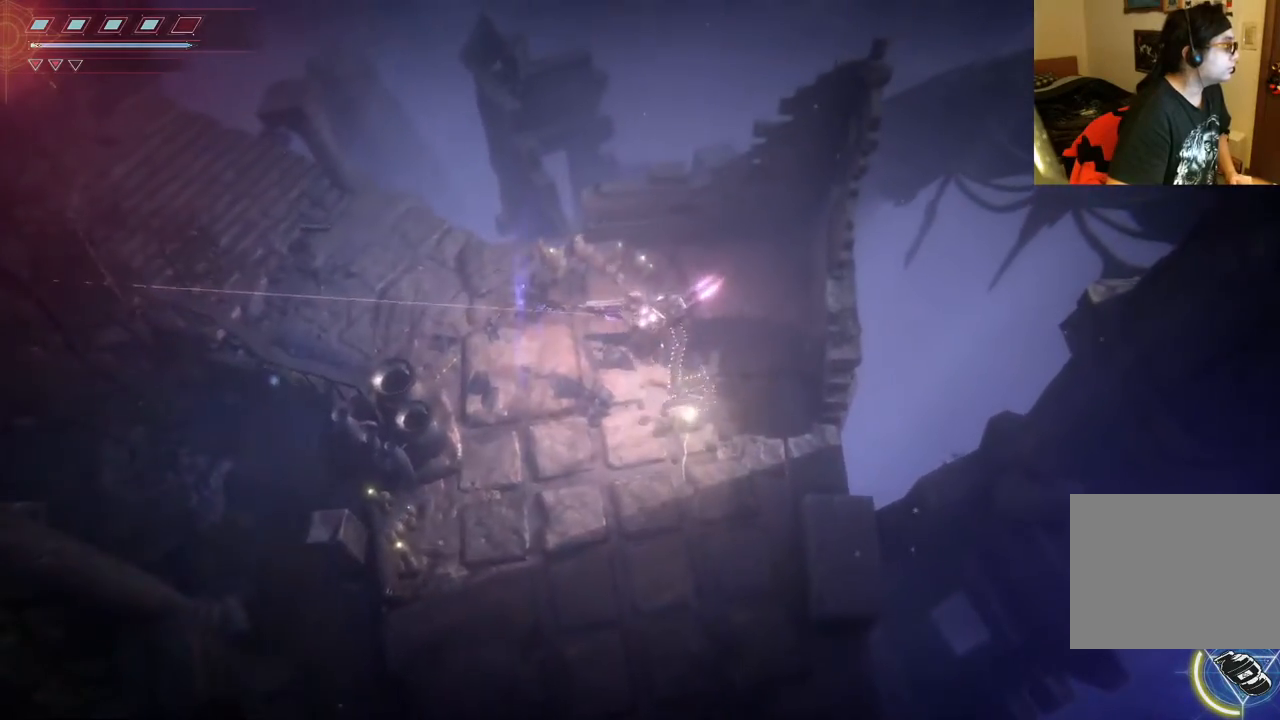
{"dt_ms": 1000, "buttons": [], "left_stick": "center", "right_stick": "left"}
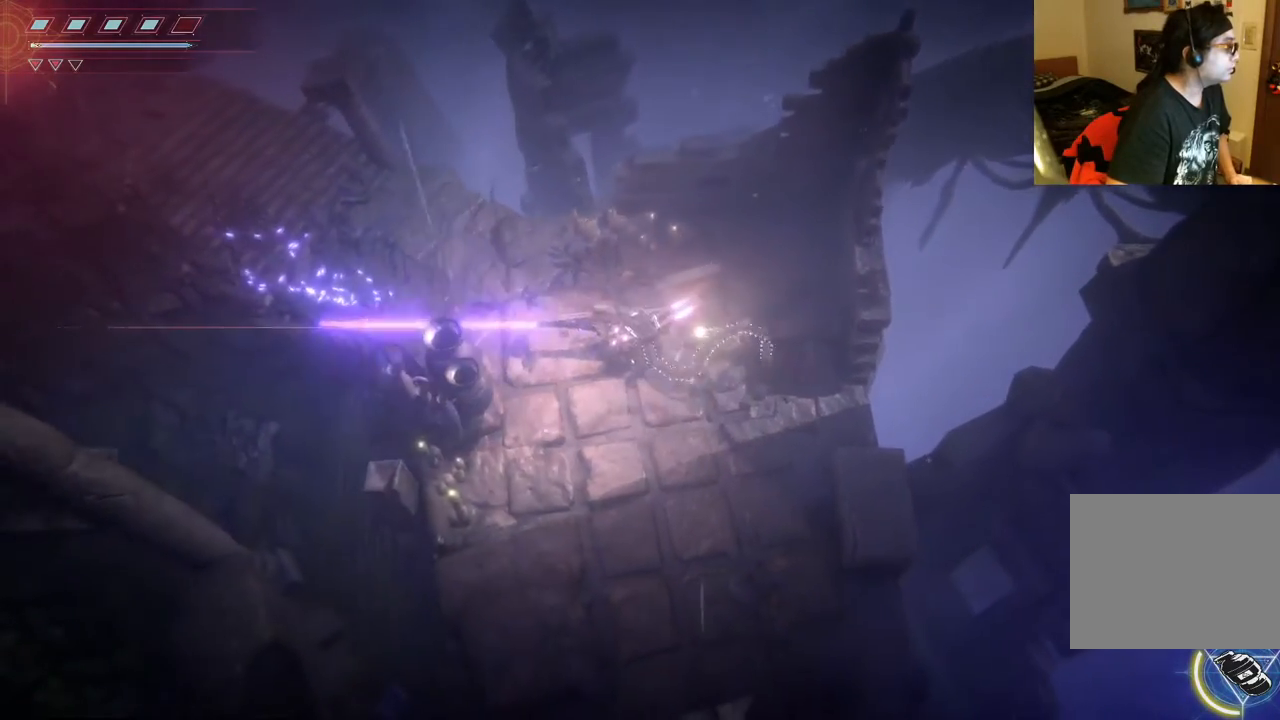
{"dt_ms": 500, "buttons": ["R2"], "left_stick": "center", "right_stick": "left", "events": [[100, "R2", "down"], [267, "R2", "up"], [367, "R2", "down"]]}
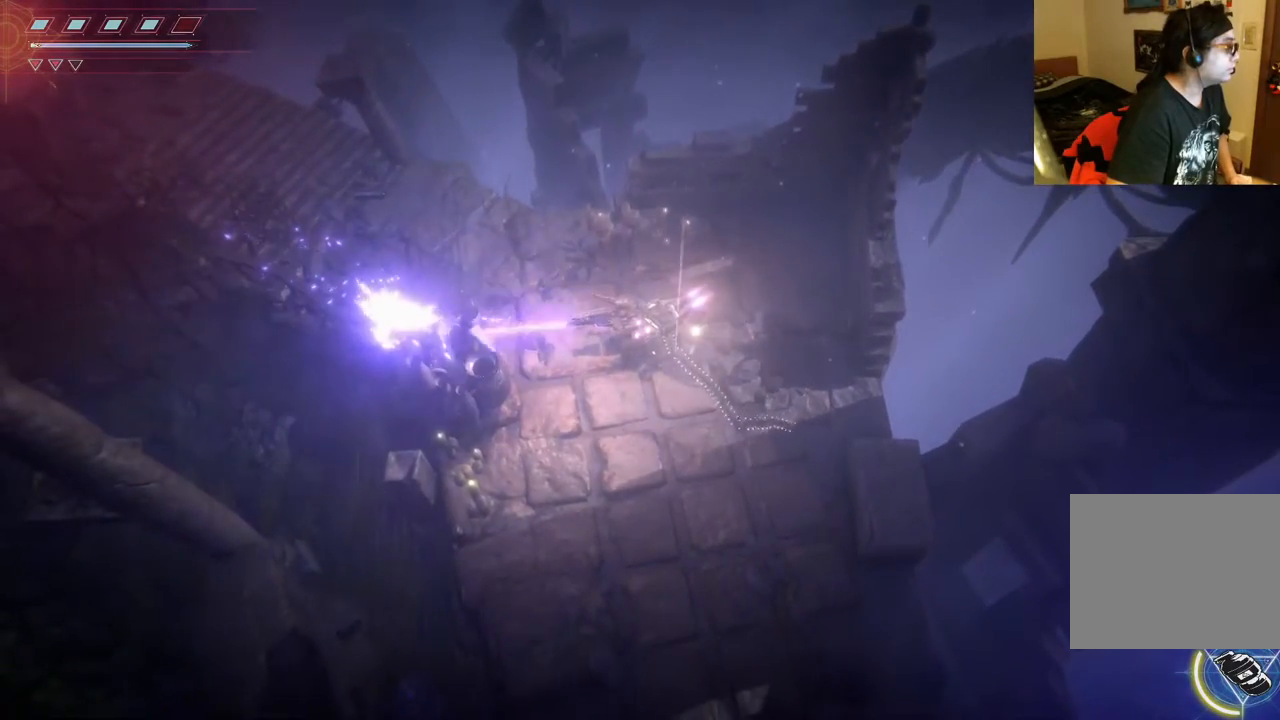
{"dt_ms": 500, "buttons": [], "left_stick": "center", "right_stick": "left", "events": [[467, "R2", "up"]]}
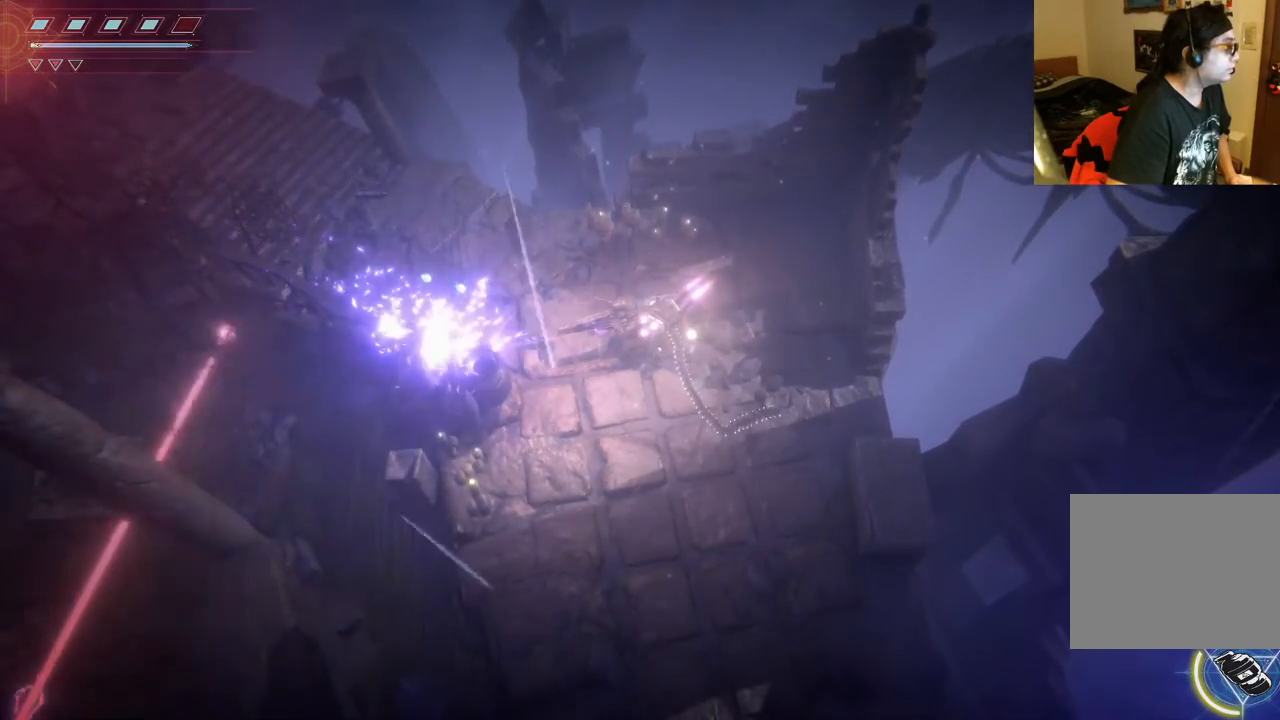
{"dt_ms": 500, "buttons": ["R2"], "left_stick": "center", "right_stick": "left", "events": [[17, "R2", "down"], [167, "R2", "up"], [200, "R2", "down"], [367, "R2", "up"], [433, "R2", "down"]]}
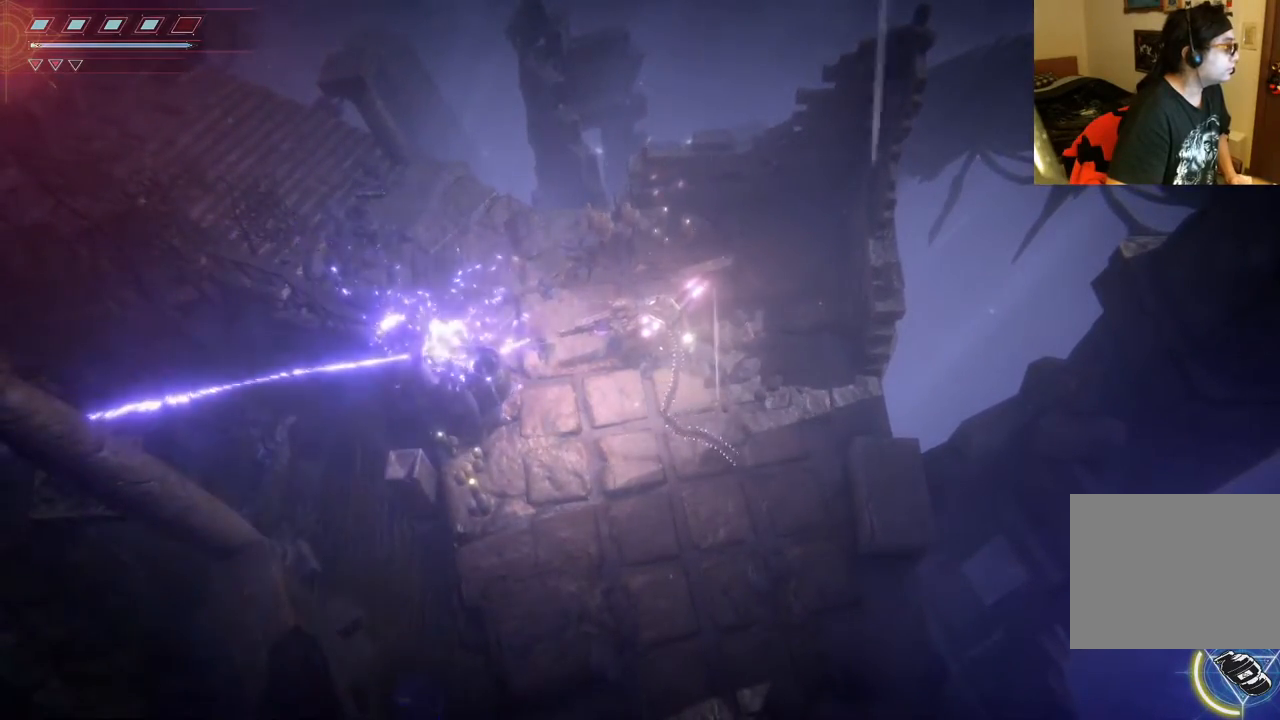
{"dt_ms": 500, "buttons": [], "left_stick": "center", "right_stick": "left", "events": [[67, "R2", "up"], [133, "R2", "down"], [333, "R2", "up"], [367, "R2", "down"], [500, "R2", "up"]]}